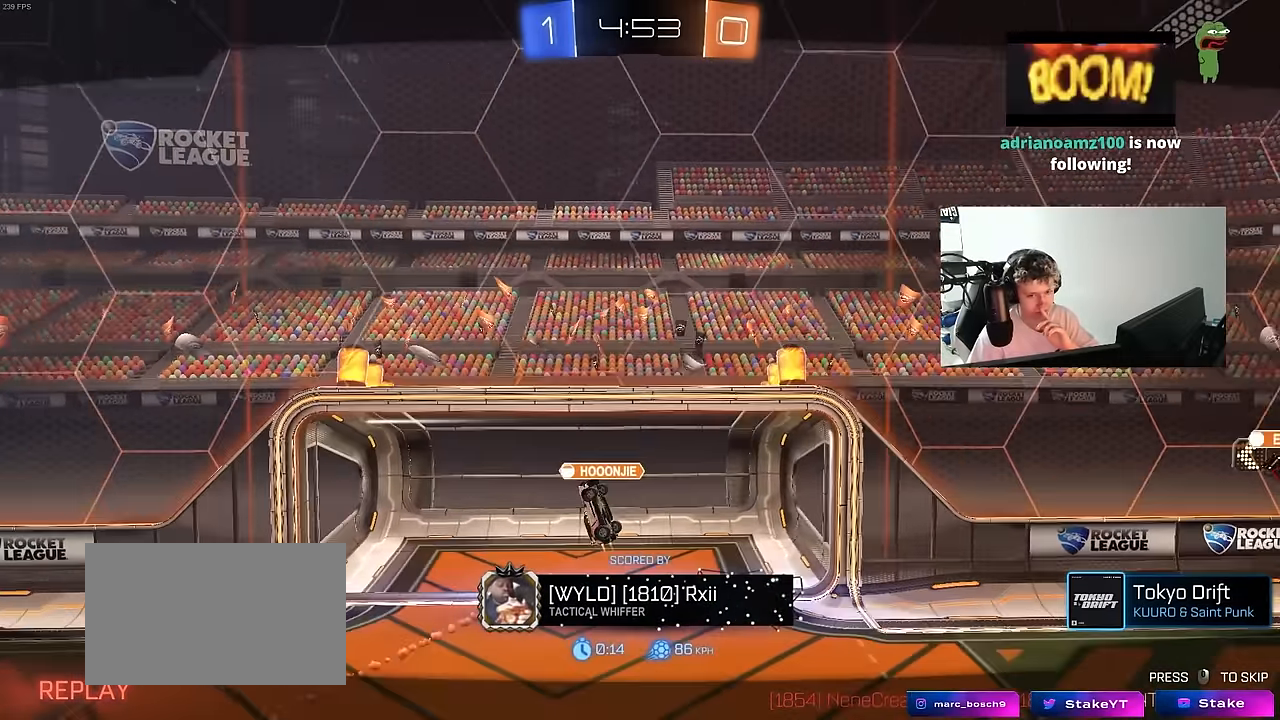
Gameplay with keyboard and mouse; each line is a JSON object with the keys and mouse buttons held at the frame after it. "events" lists presses ("down") and releases ("up") of "1", "2", "3", "4", "5", "a", "alt", "c", "caps_lock", "ctrl", "d", "e", "f", "g", "q", "r", "s", "shift", "space", "t", "tab", "v", "w", "x", "z", "mouse_left", "mouse_wheel" and "mouse_right" between this image and that frame as [ms after this image, input, new state], when the widget could be followed in between. "mouse_left", "mouse_wheel", "mouse_right" = the "left", "wheel", "right" buttons of the "mouse" list. No other keys are recorded. "wheel" means that the mouse wheel is clicked or scrolled. "mouse_move" is the direction in which the mouse moves at that frame (one of eight, or "still"), when it could be read.
{"keys": [], "mouse": [], "mouse_move": "still", "events": []}
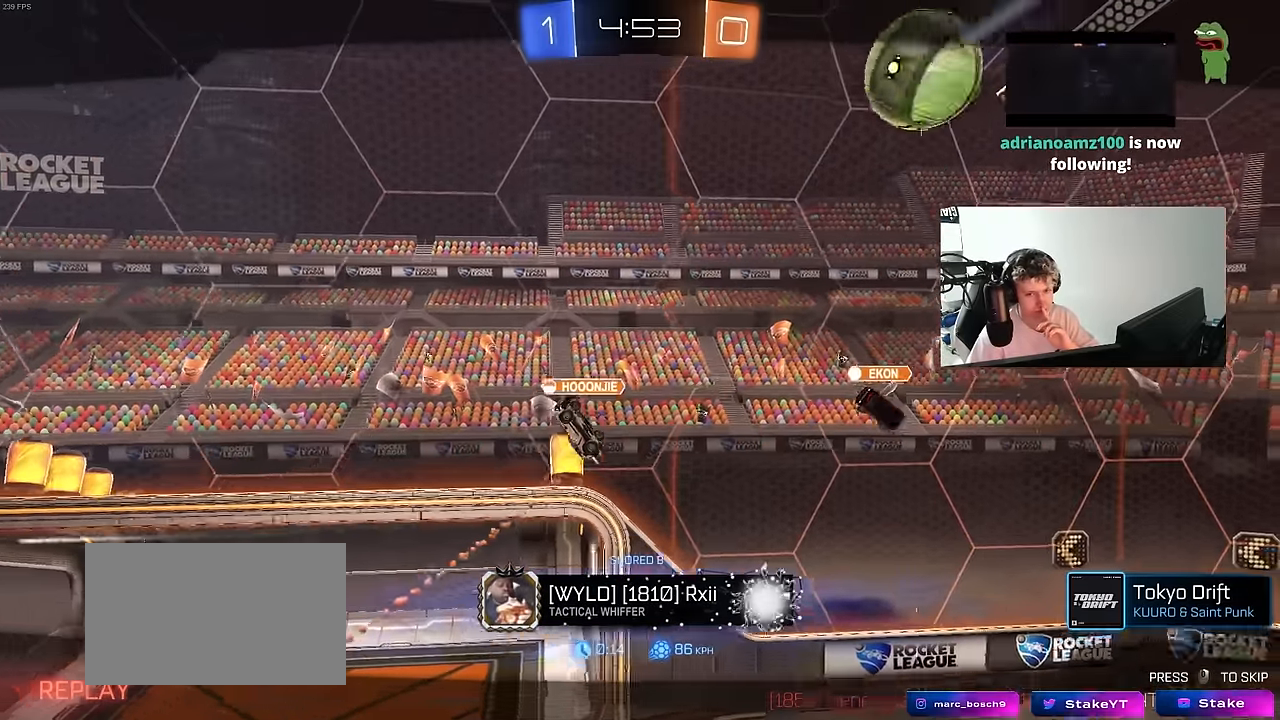
{"keys": [], "mouse": ["right"], "mouse_move": "still", "events": [[350, "mouse_right", "down"]]}
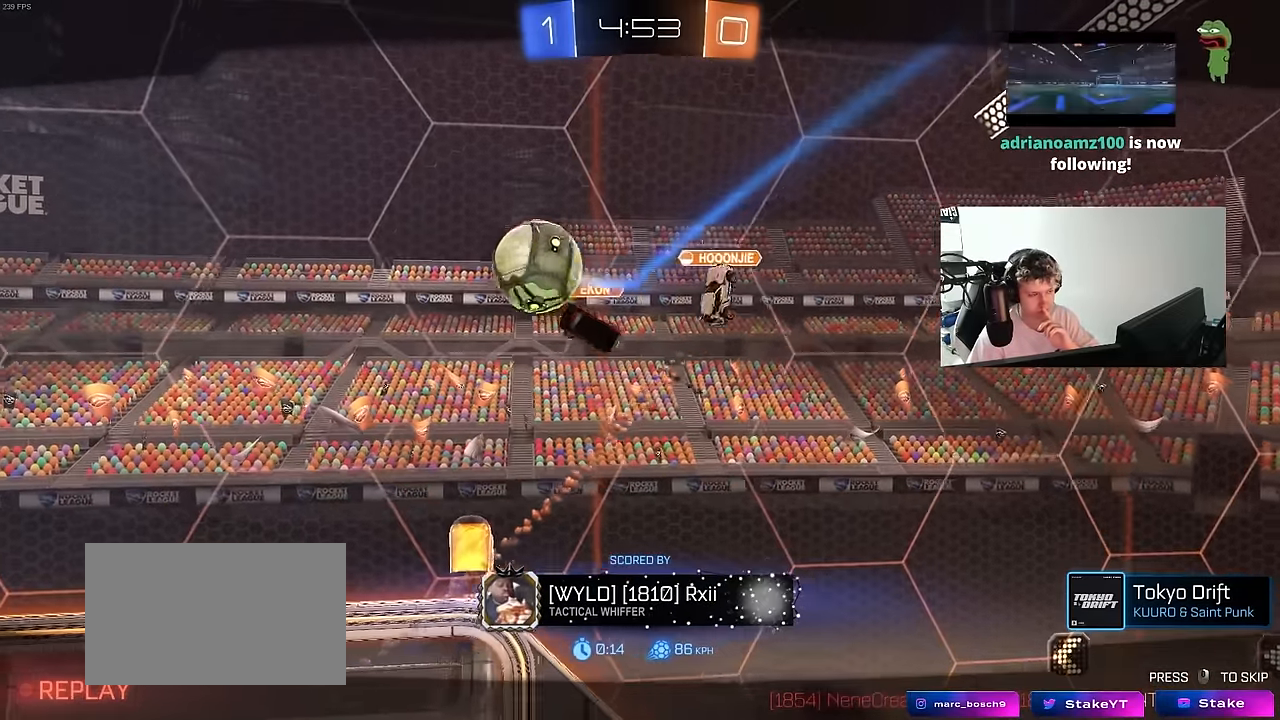
{"keys": [], "mouse": [], "mouse_move": "still", "events": [[84, "mouse_right", "up"], [234, "mouse_right", "down"], [467, "mouse_right", "up"]]}
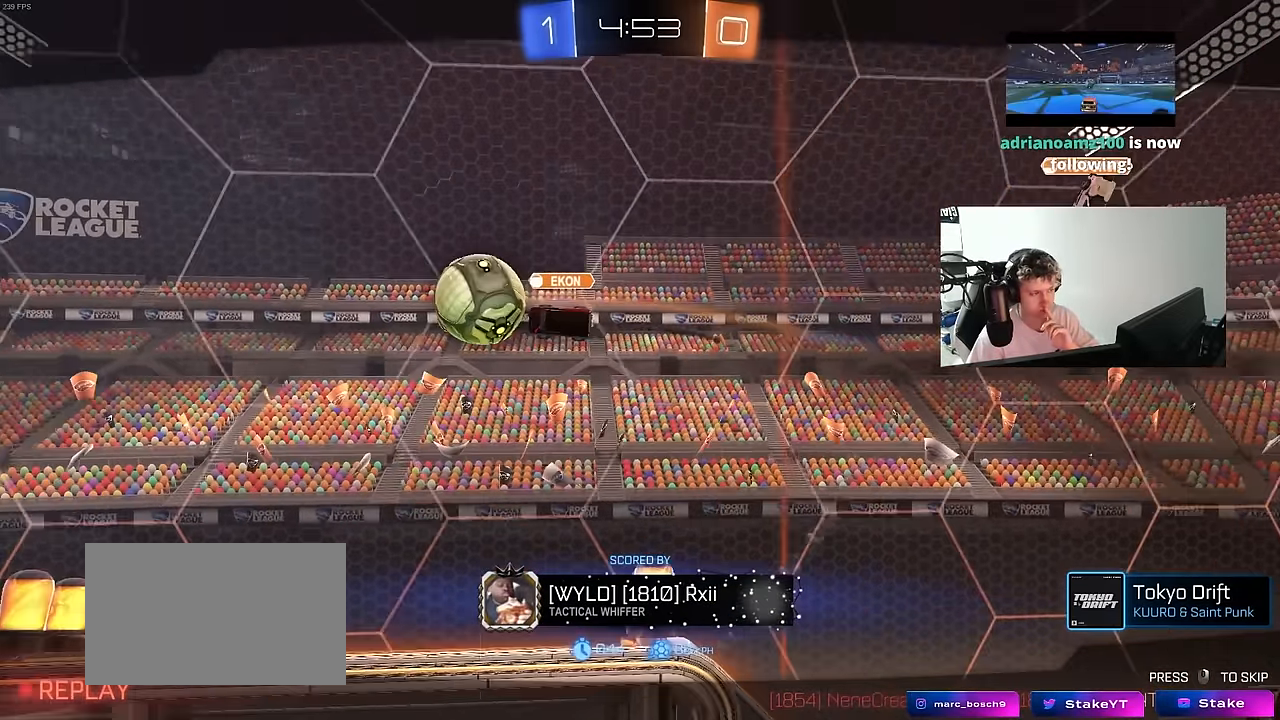
{"keys": [], "mouse": [], "mouse_move": "still", "events": []}
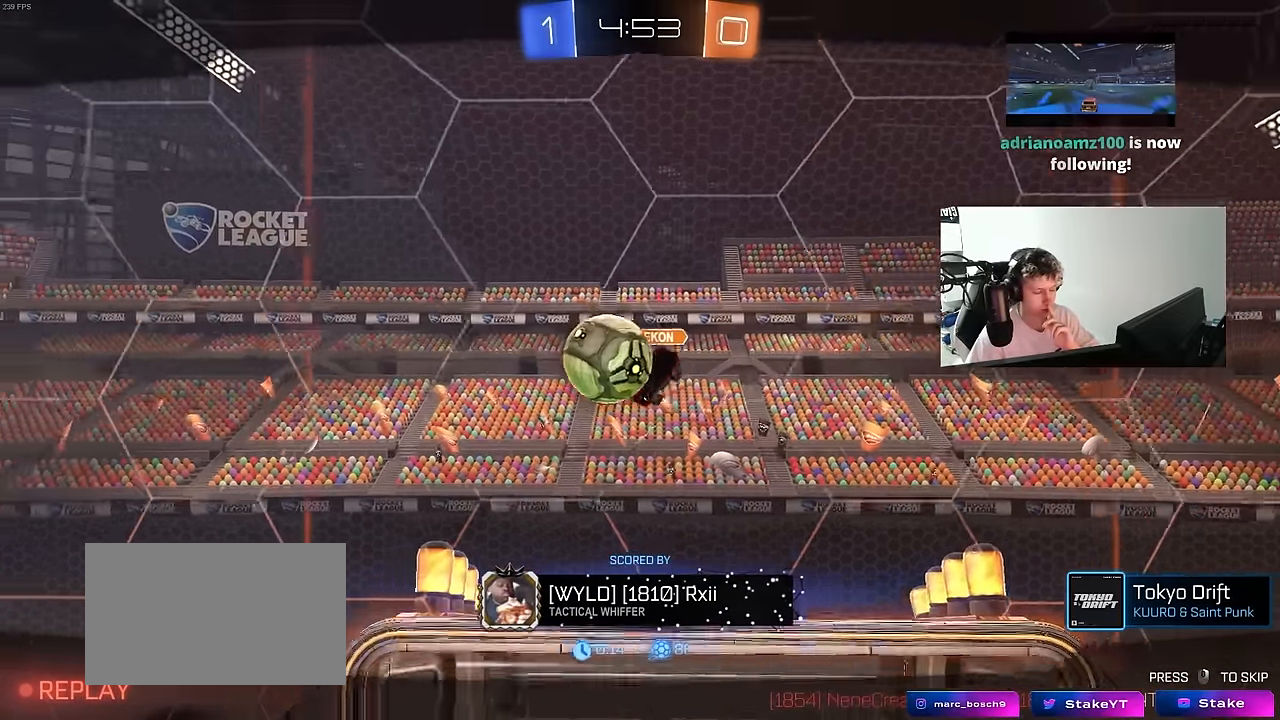
{"keys": [], "mouse": [], "mouse_move": "still", "events": []}
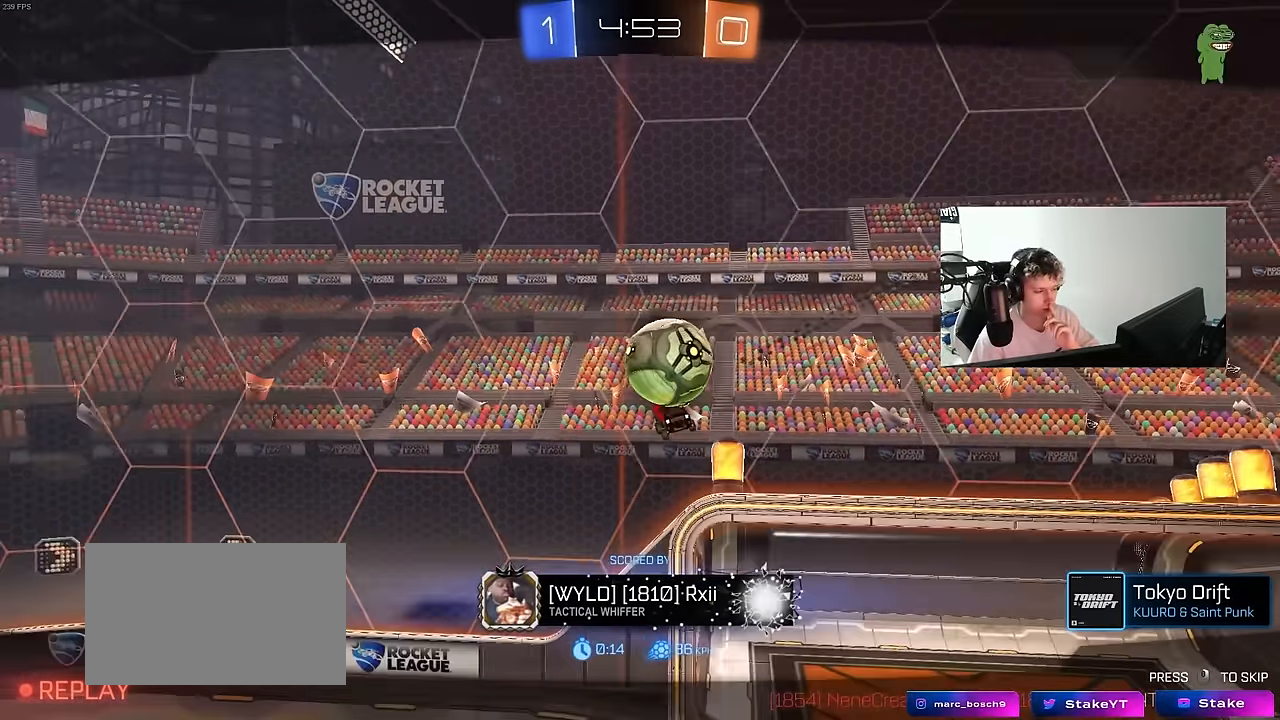
{"keys": [], "mouse": [], "mouse_move": "still", "events": []}
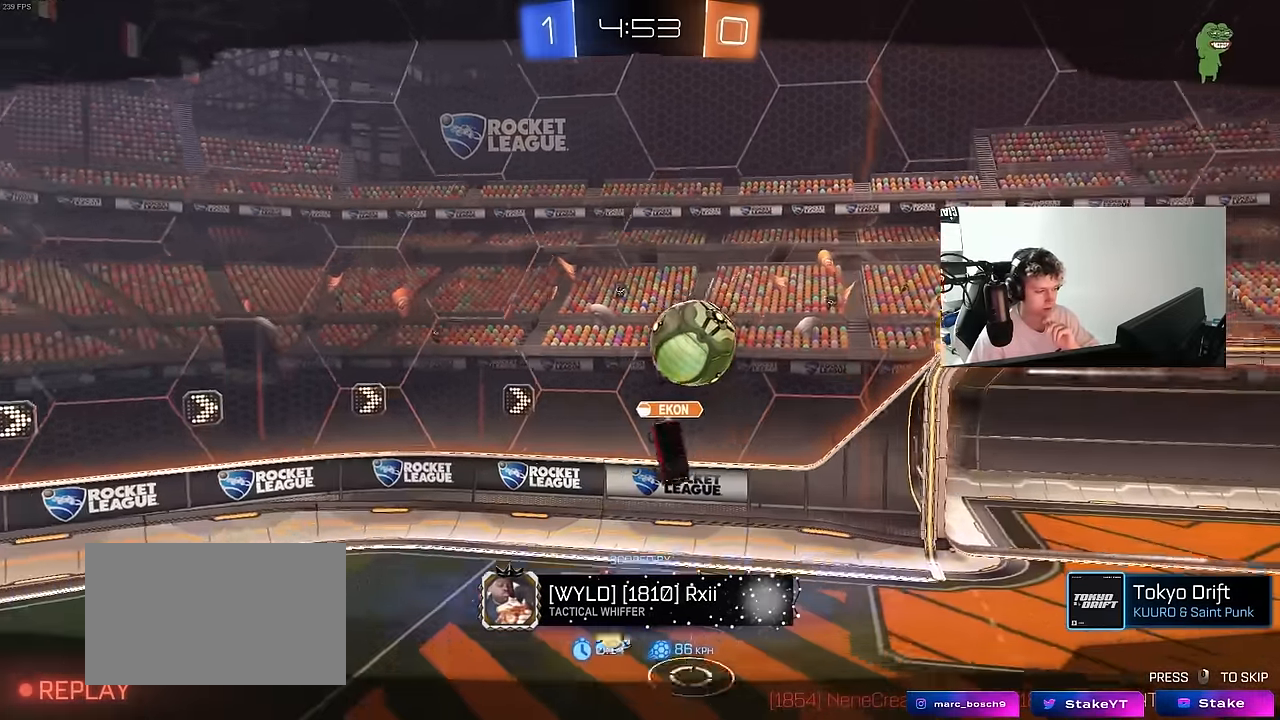
{"keys": [], "mouse": [], "mouse_move": "still", "events": []}
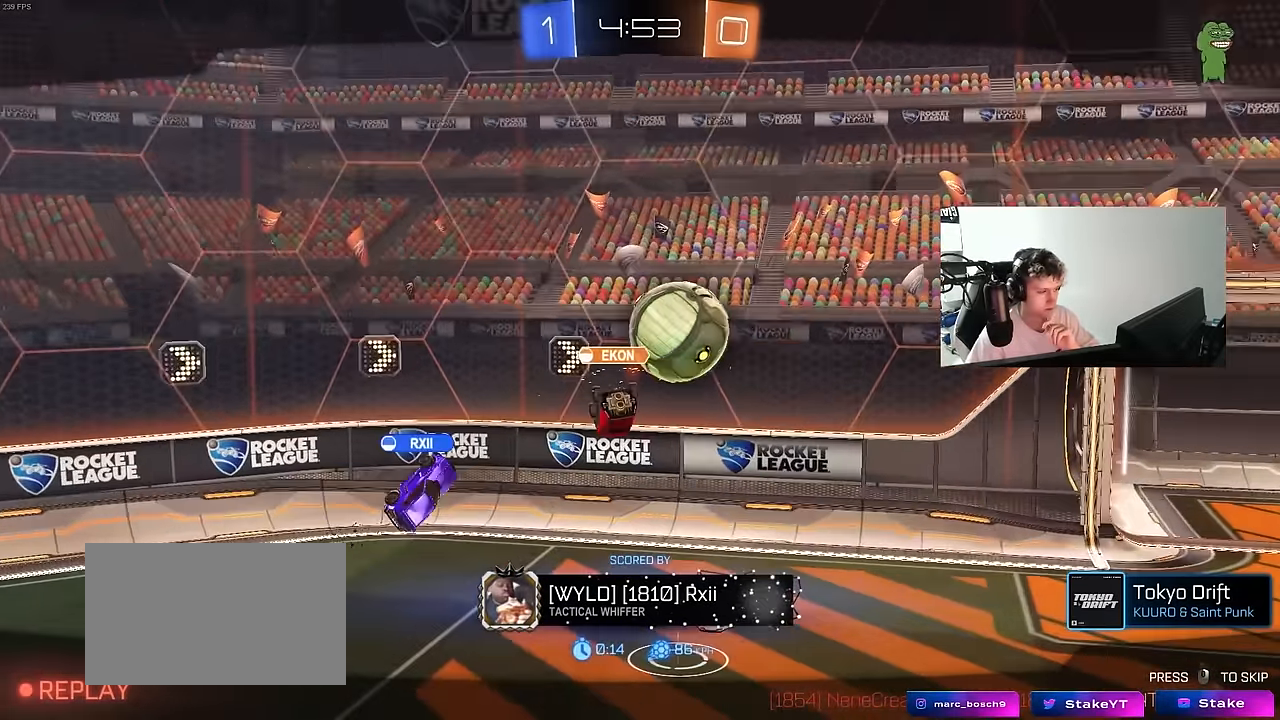
{"keys": [], "mouse": [], "mouse_move": "still", "events": []}
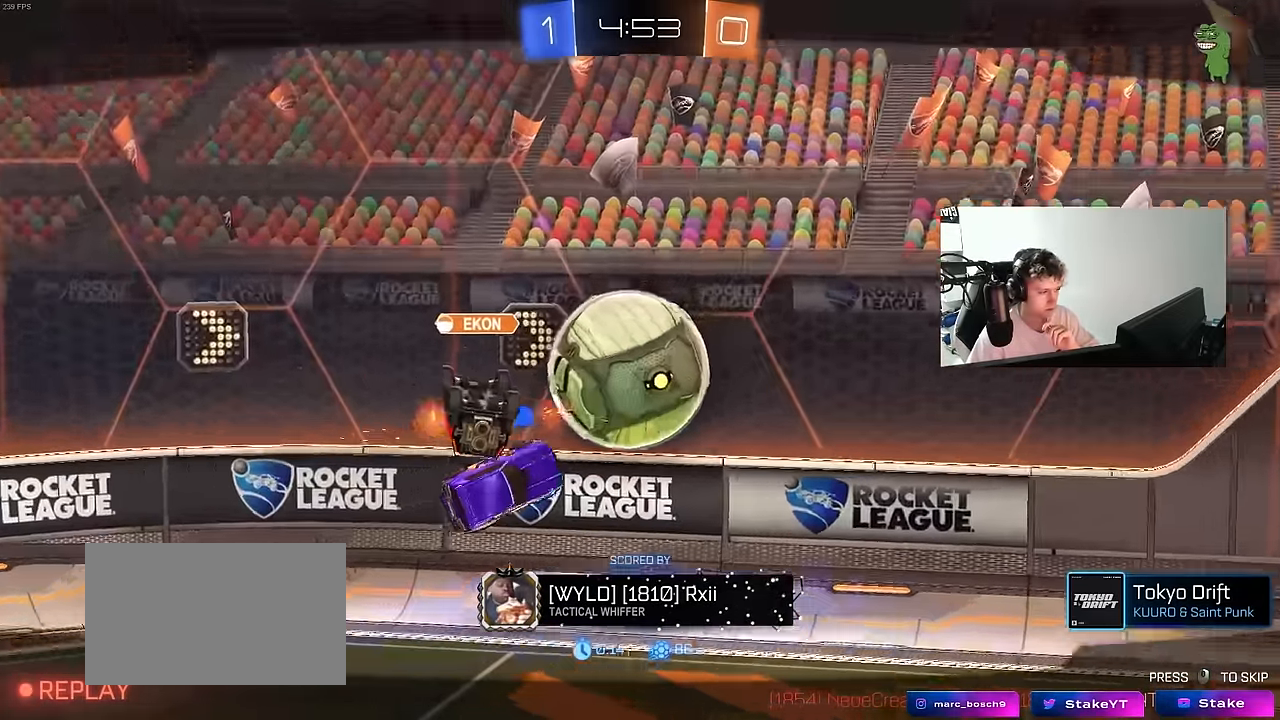
{"keys": [], "mouse": ["right"], "mouse_move": "still", "events": [[417, "mouse_right", "down"]]}
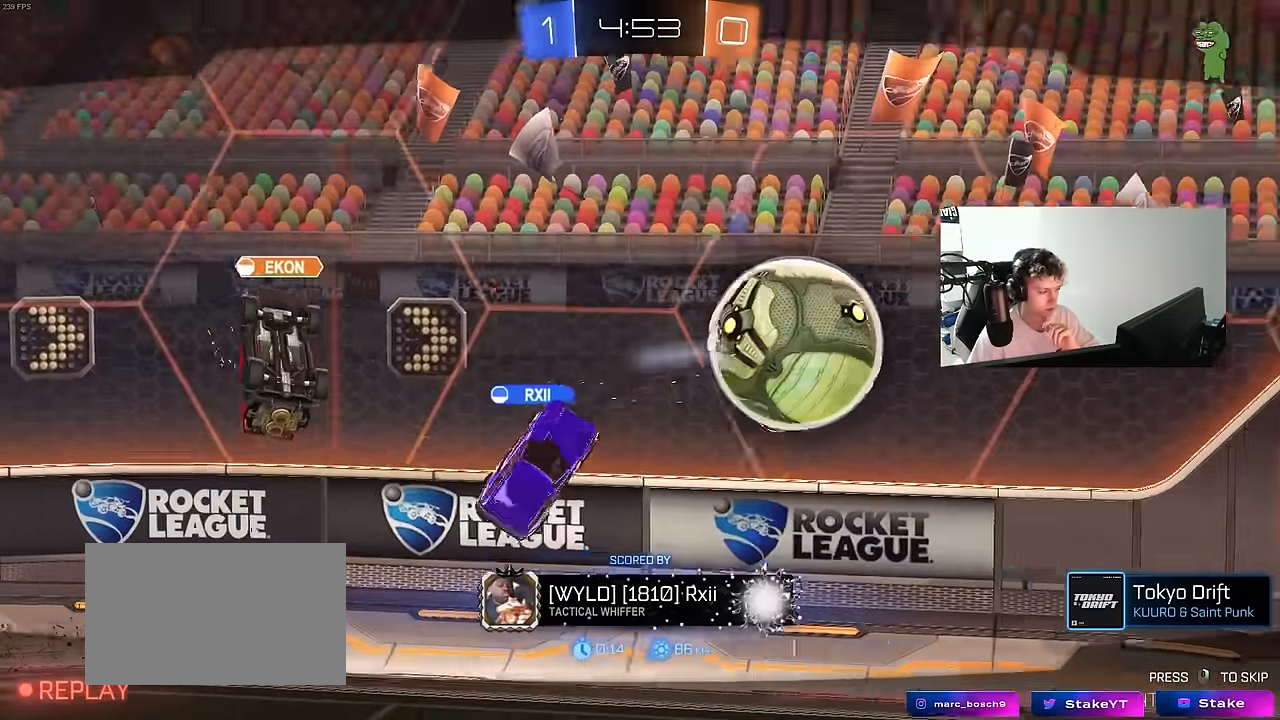
{"keys": [], "mouse": [], "mouse_move": "still", "events": [[150, "mouse_right", "up"]]}
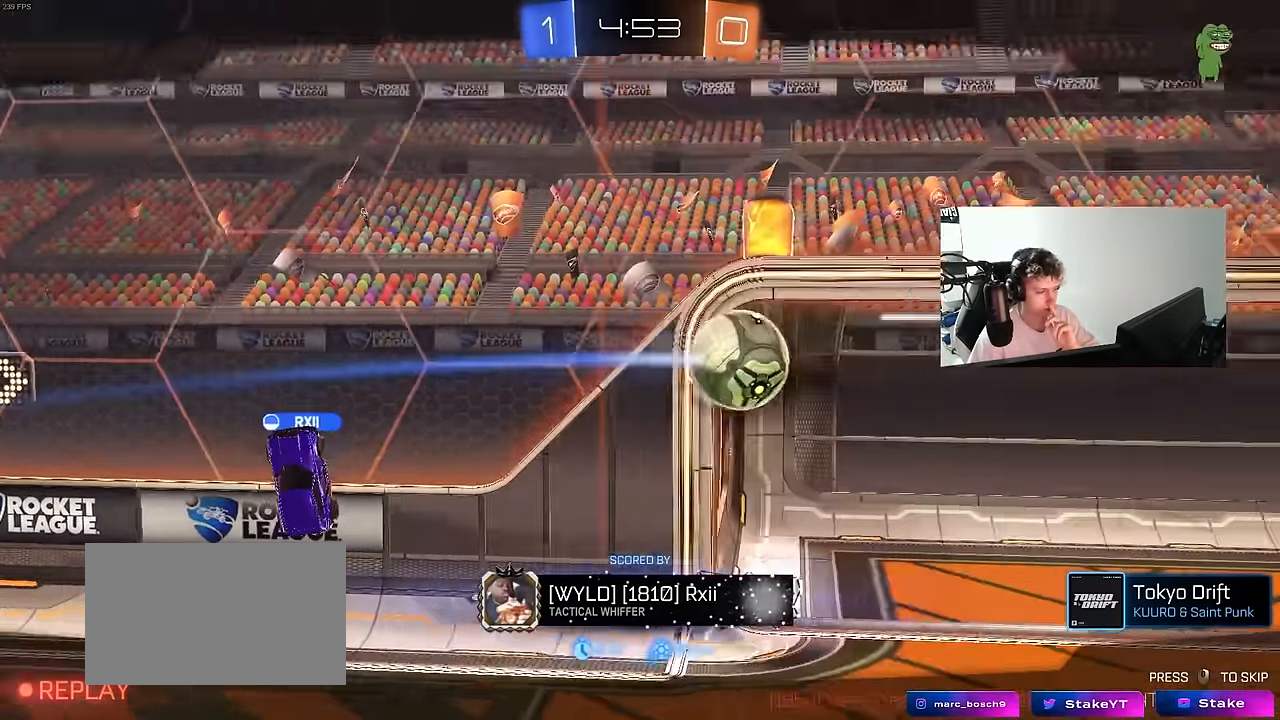
{"keys": [], "mouse": [], "mouse_move": "still", "events": []}
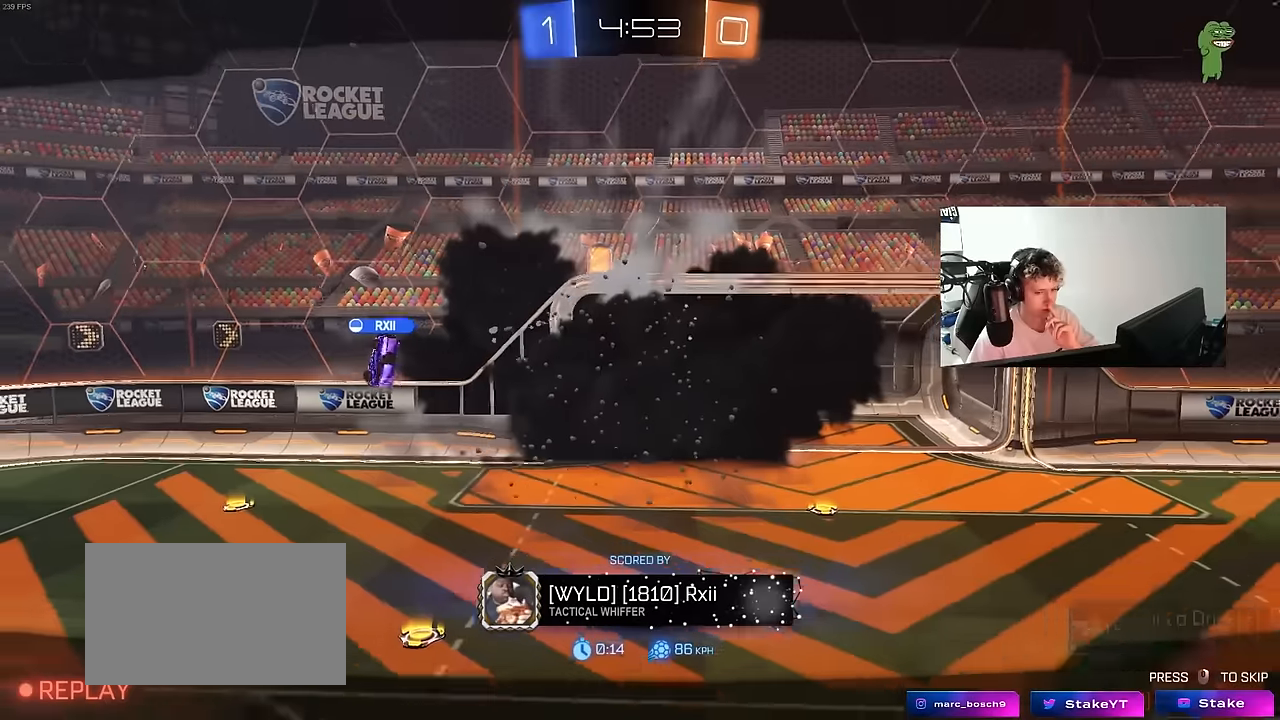
{"keys": [], "mouse": [], "mouse_move": "still", "events": []}
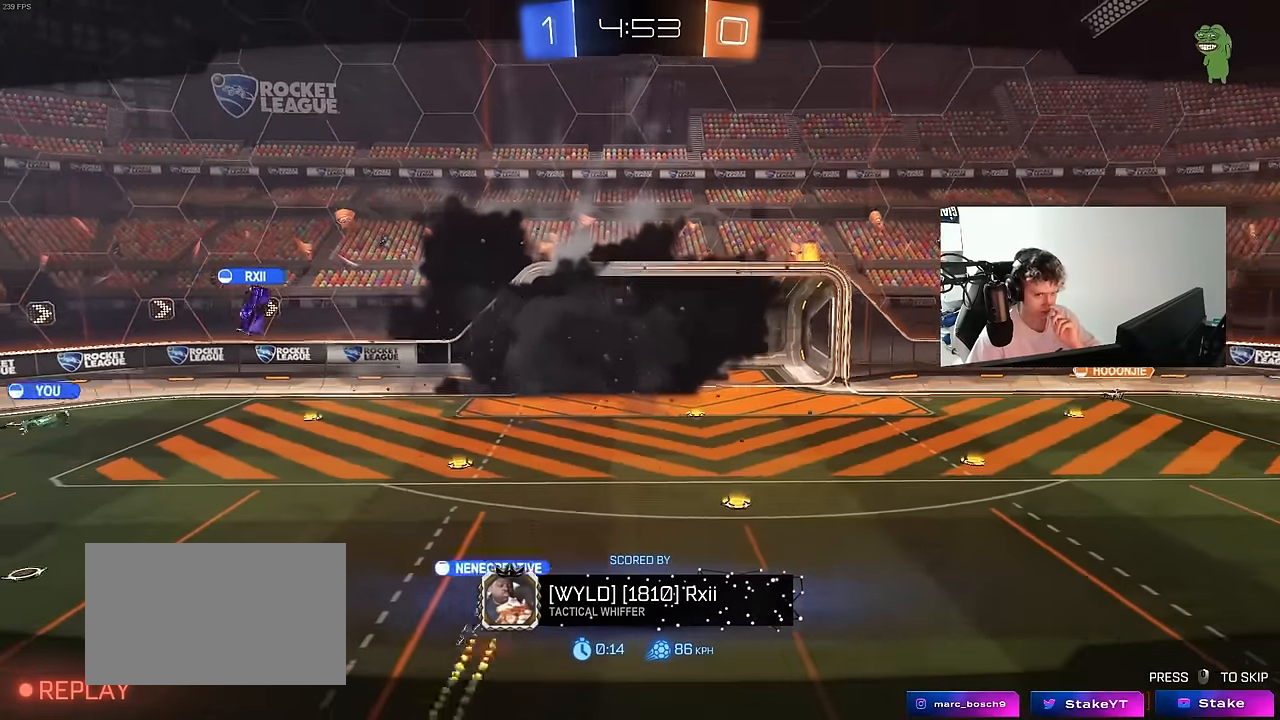
{"keys": [], "mouse": [], "mouse_move": "still", "events": []}
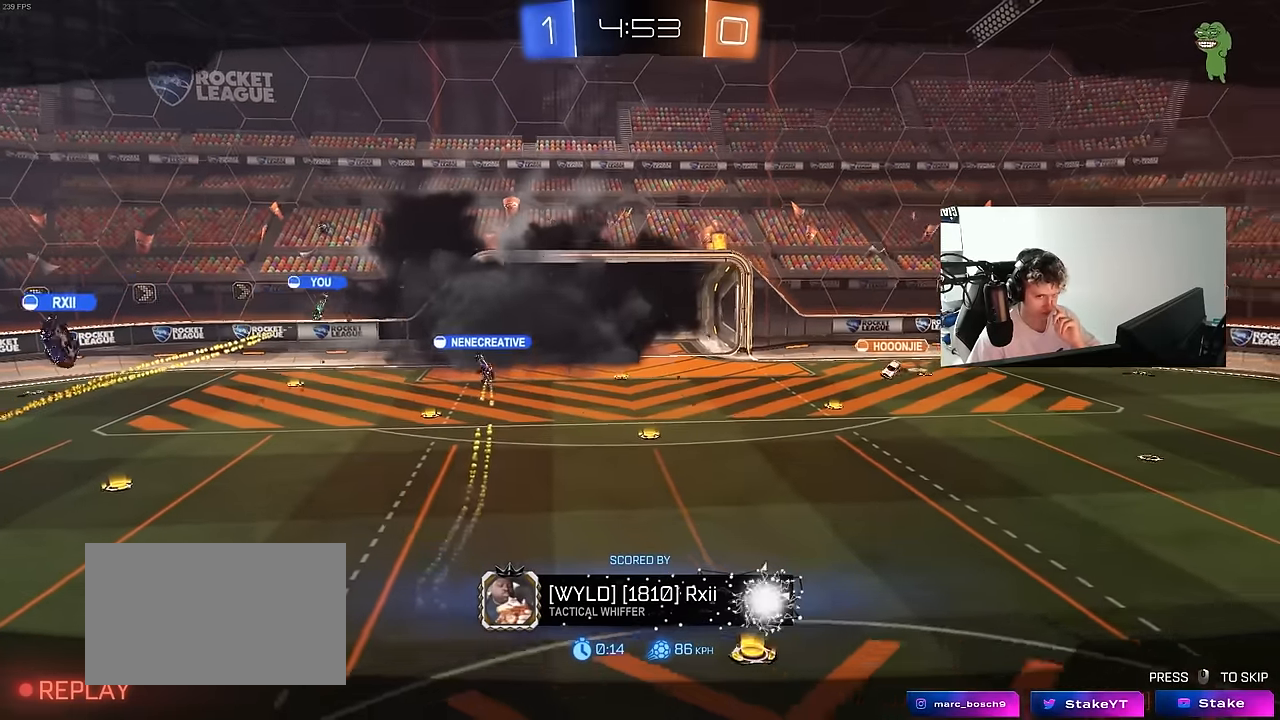
{"keys": [], "mouse": [], "mouse_move": "still", "events": []}
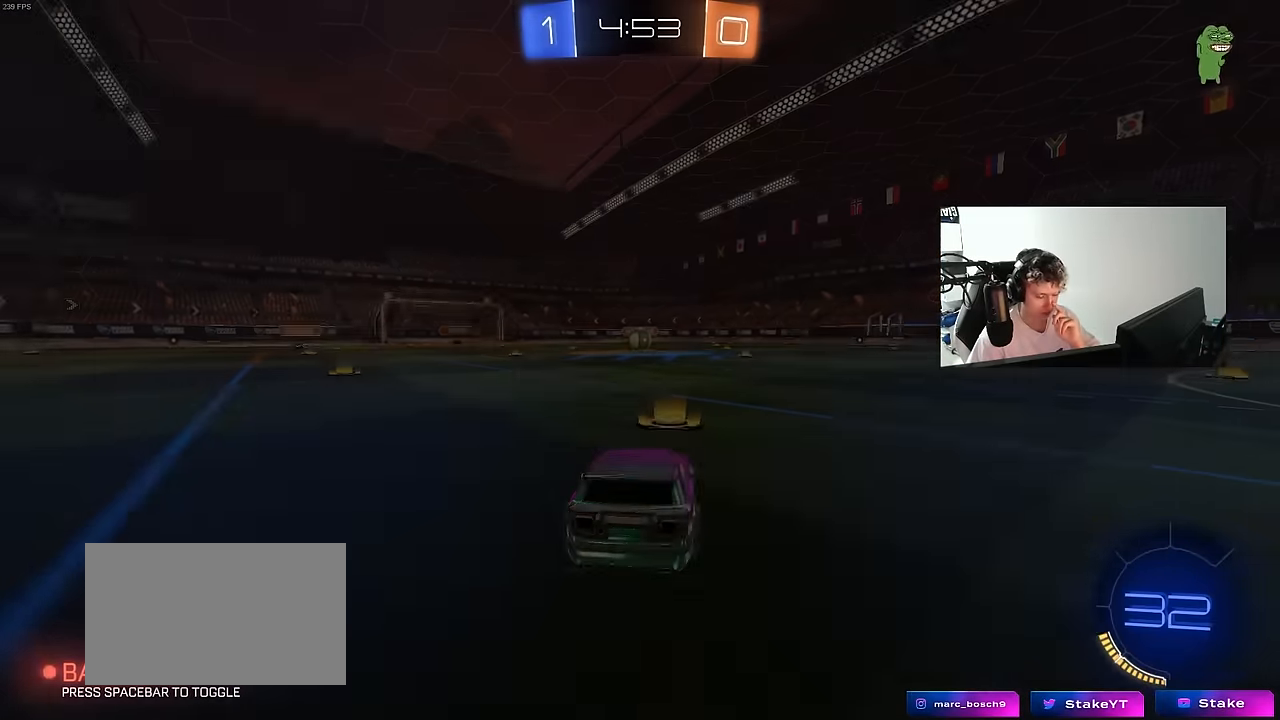
{"keys": [], "mouse": [], "mouse_move": "still", "events": []}
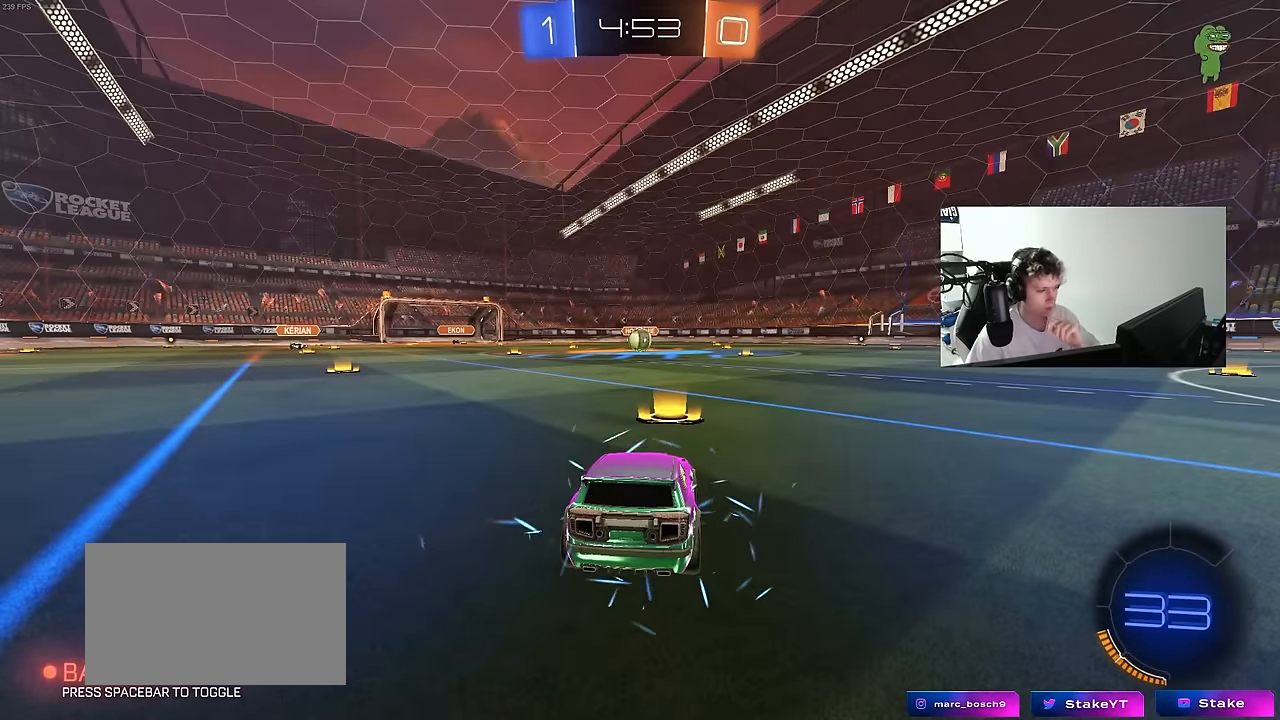
{"keys": ["space"], "mouse": [], "mouse_move": "left", "events": [[384, "space", "down"]]}
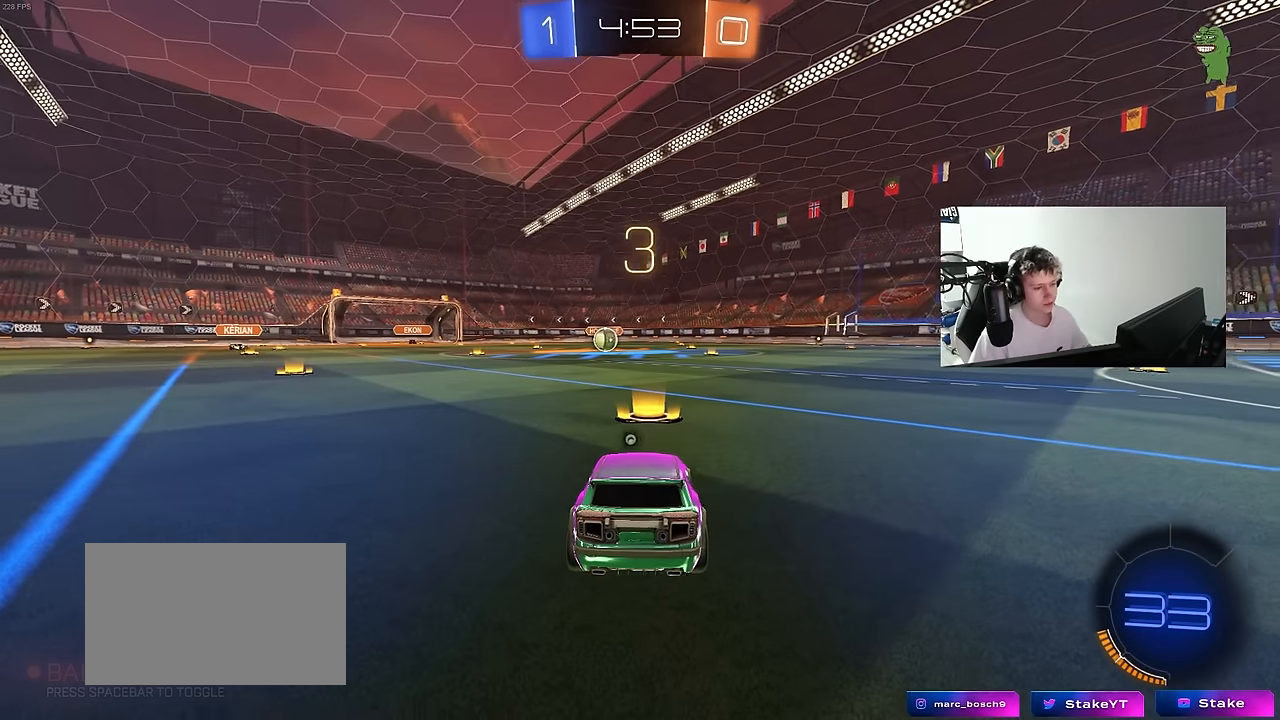
{"keys": ["caps_lock", "tab"], "mouse": ["left"], "mouse_move": "still", "events": [[34, "space", "up"], [317, "caps_lock", "down"], [317, "mouse_left", "down"], [317, "tab", "down"]]}
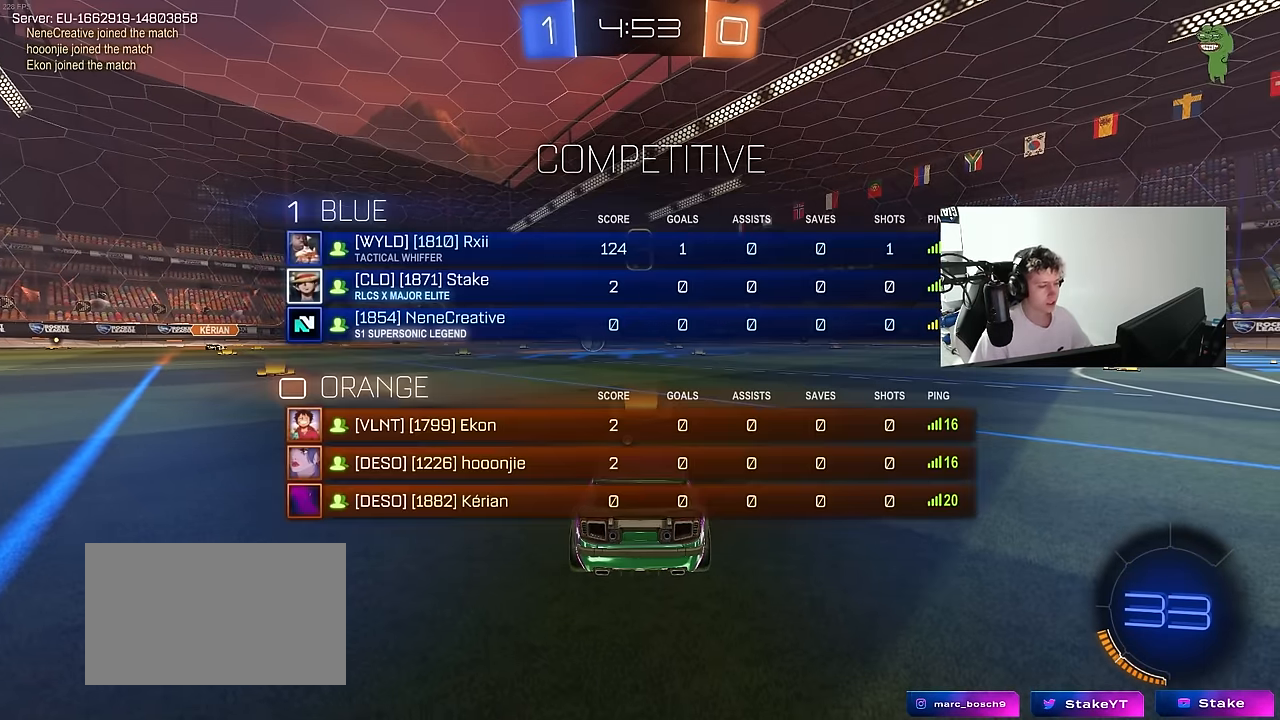
{"keys": [], "mouse": ["left"], "mouse_move": "left", "events": [[84, "caps_lock", "up"], [84, "tab", "up"], [184, "mouse_left", "up"], [234, "caps_lock", "down"], [367, "caps_lock", "up"], [367, "mouse_left", "down"]]}
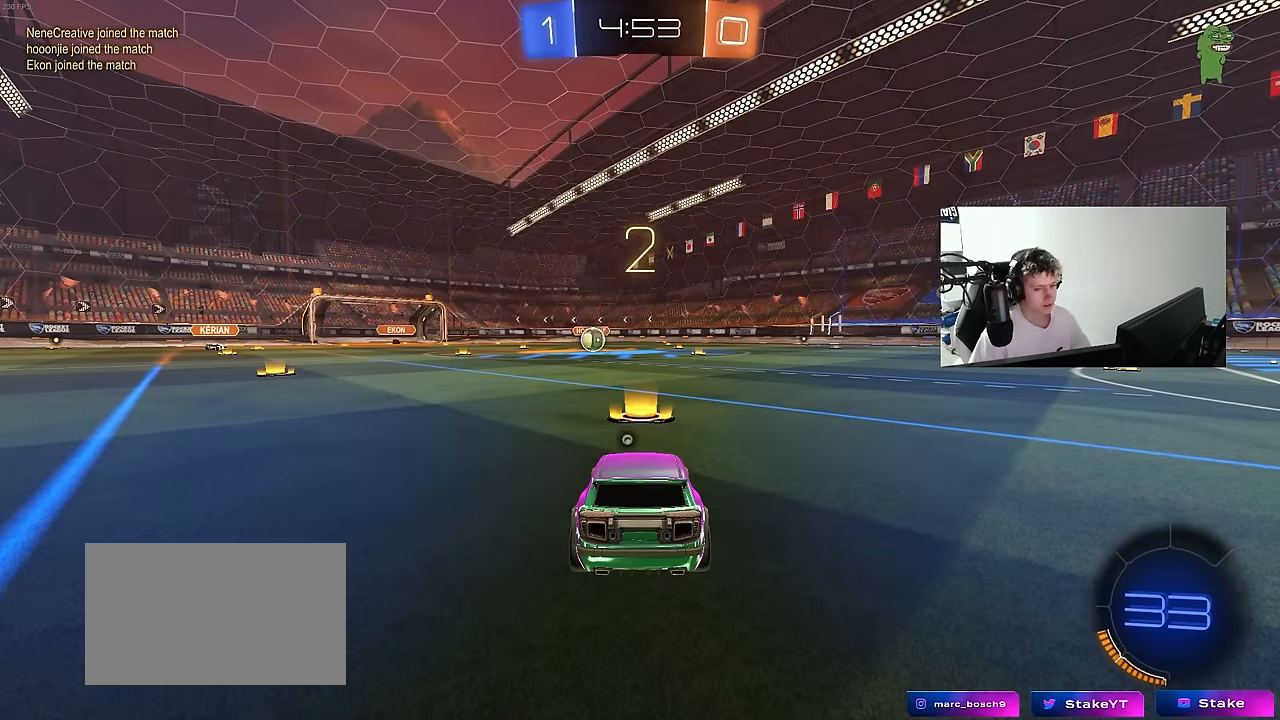
{"keys": ["tab", "w"], "mouse": ["left"], "mouse_move": "left", "events": [[300, "tab", "down"], [434, "w", "down"]]}
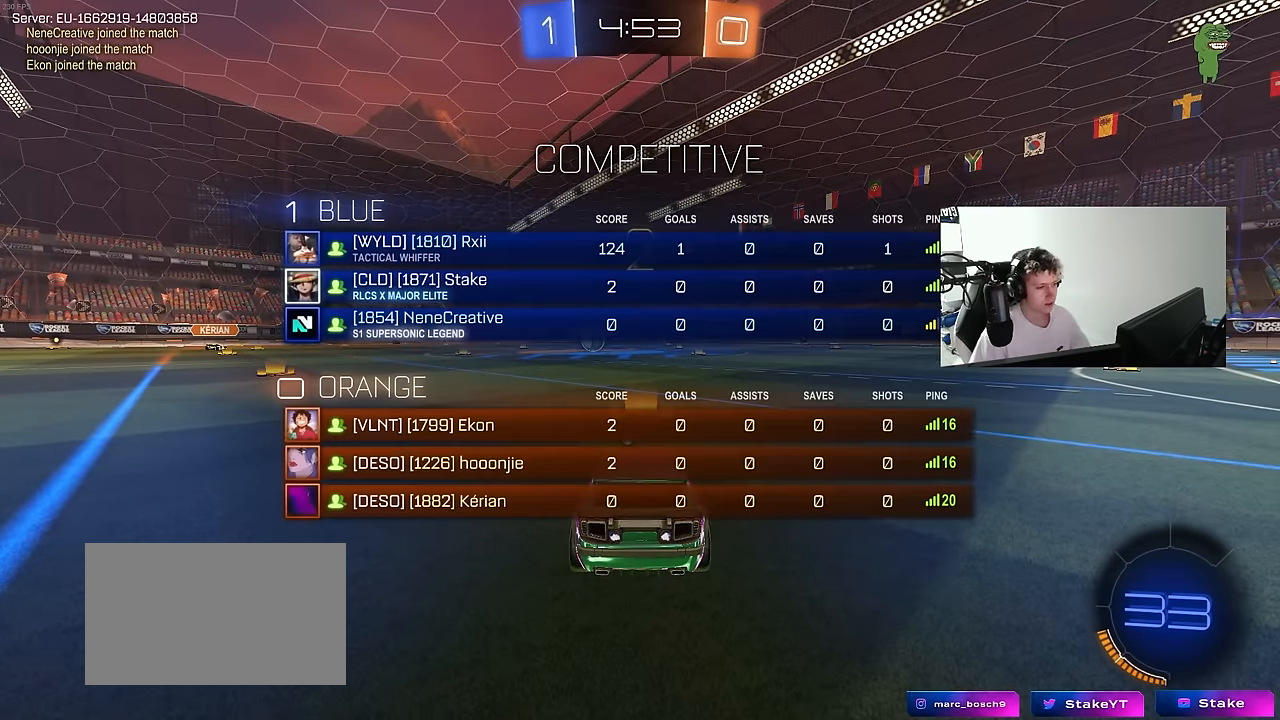
{"keys": ["w"], "mouse": ["left"], "mouse_move": "left", "events": [[67, "tab", "up"], [317, "space", "down"], [450, "space", "up"]]}
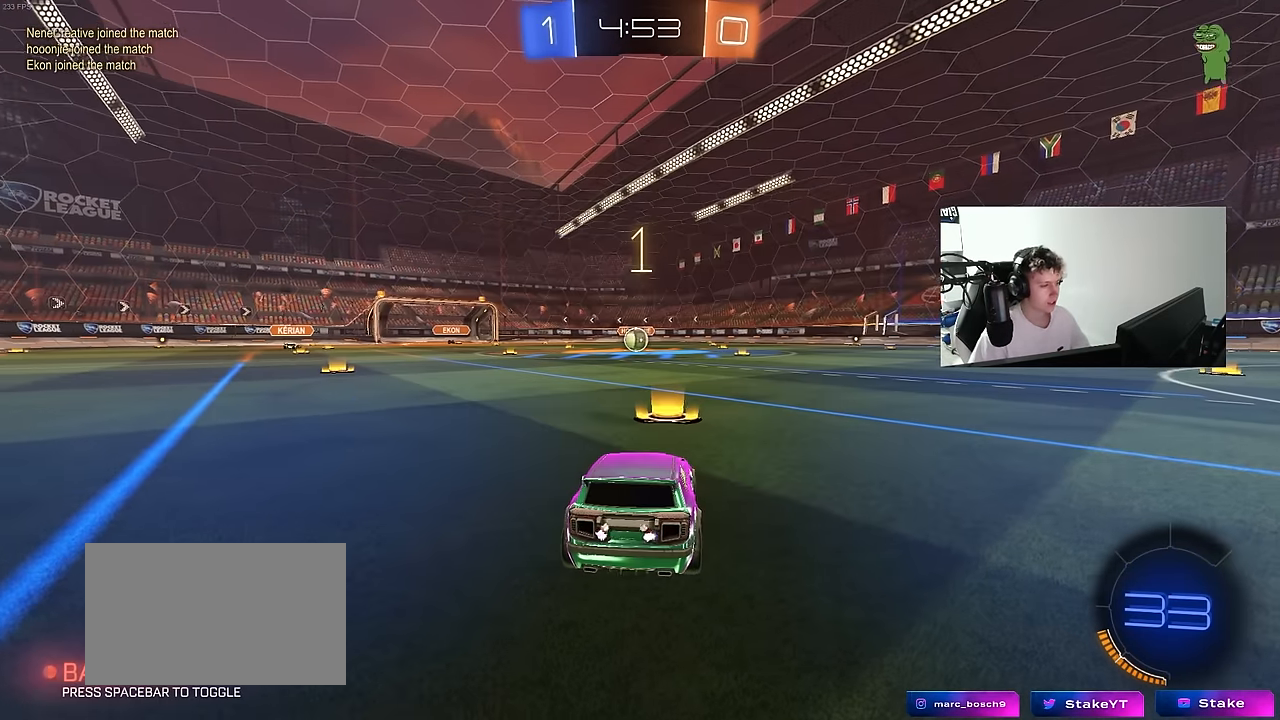
{"keys": ["w"], "mouse": ["left"], "mouse_move": "left", "events": []}
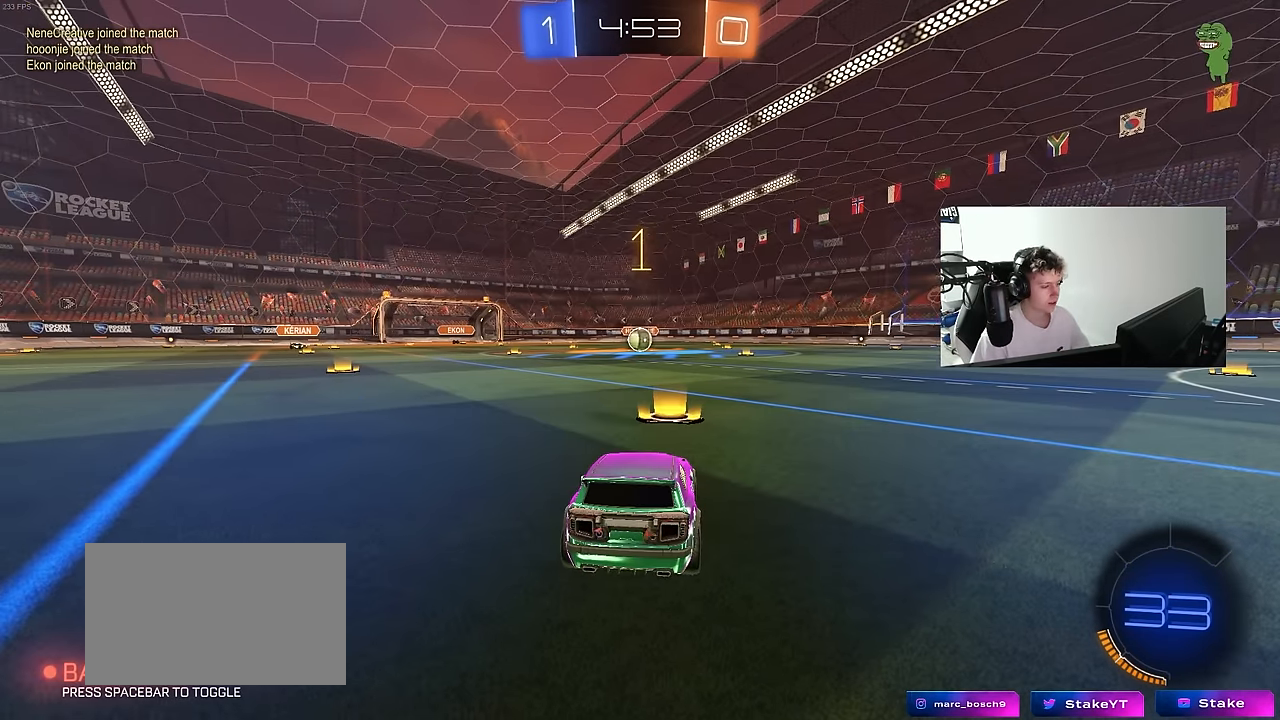
{"keys": ["w"], "mouse": ["left"], "mouse_move": "still", "events": []}
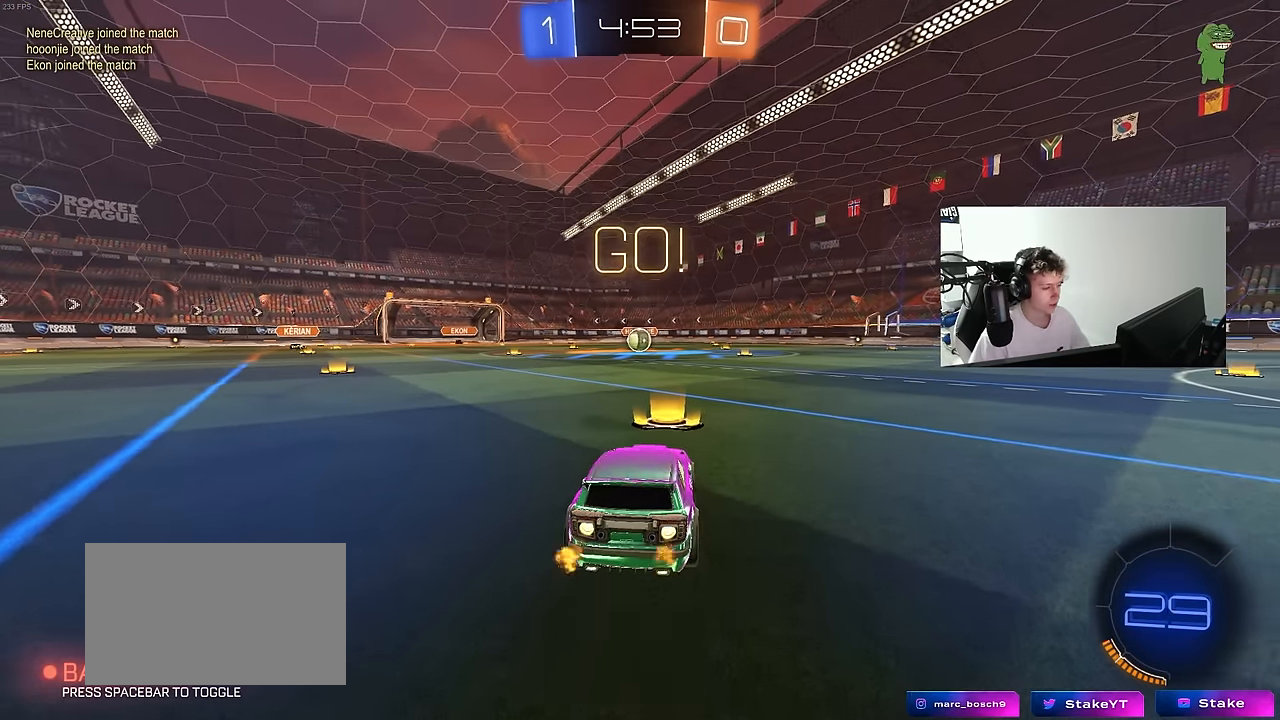
{"keys": ["a", "s", "shift"], "mouse": ["left"], "mouse_move": "right", "events": [[217, "d", "down"], [217, "mouse_right", "down"], [267, "d", "up"], [317, "a", "down"], [317, "mouse_right", "up"], [317, "shift", "down"], [350, "mouse_right", "down"], [450, "s", "down"], [450, "w", "up"], [500, "mouse_right", "up"]]}
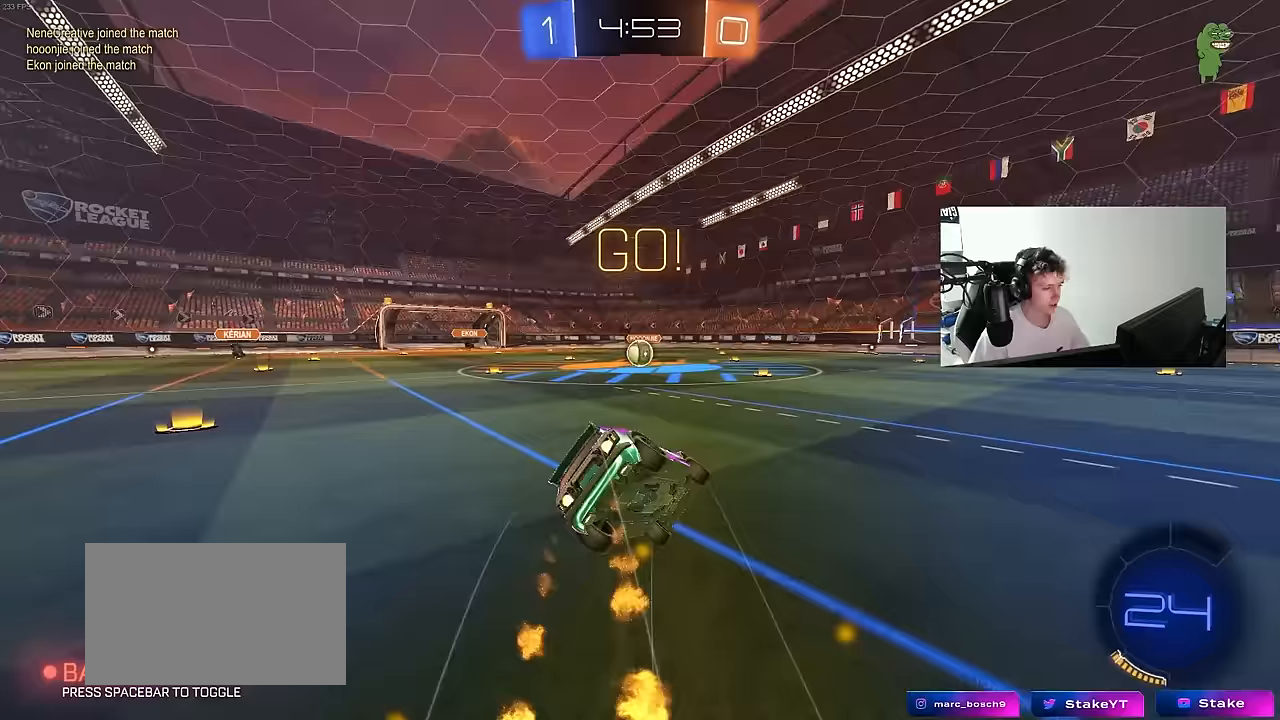
{"keys": ["a", "s", "shift"], "mouse": ["left"], "mouse_move": "still", "events": [[317, "s", "up"], [417, "s", "down"]]}
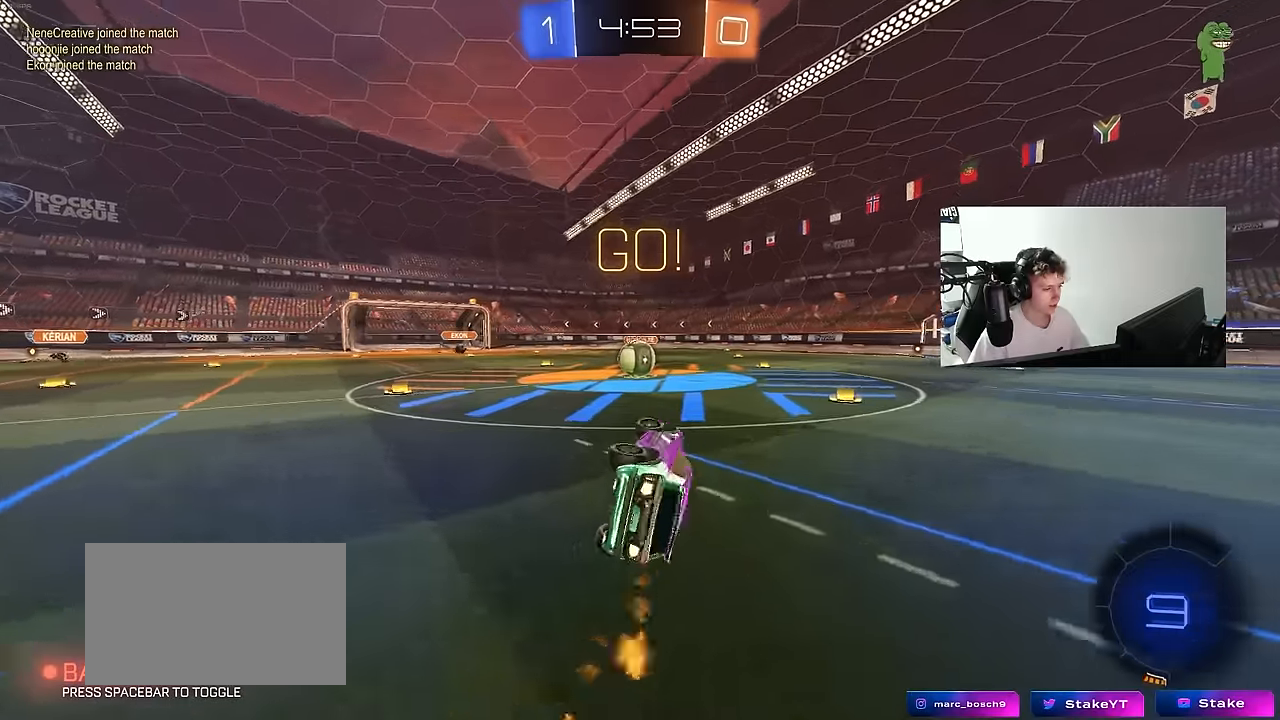
{"keys": ["w"], "mouse": [], "mouse_move": "still", "events": [[150, "shift", "up"], [200, "a", "up"], [200, "s", "up"], [250, "mouse_left", "up"], [383, "w", "down"]]}
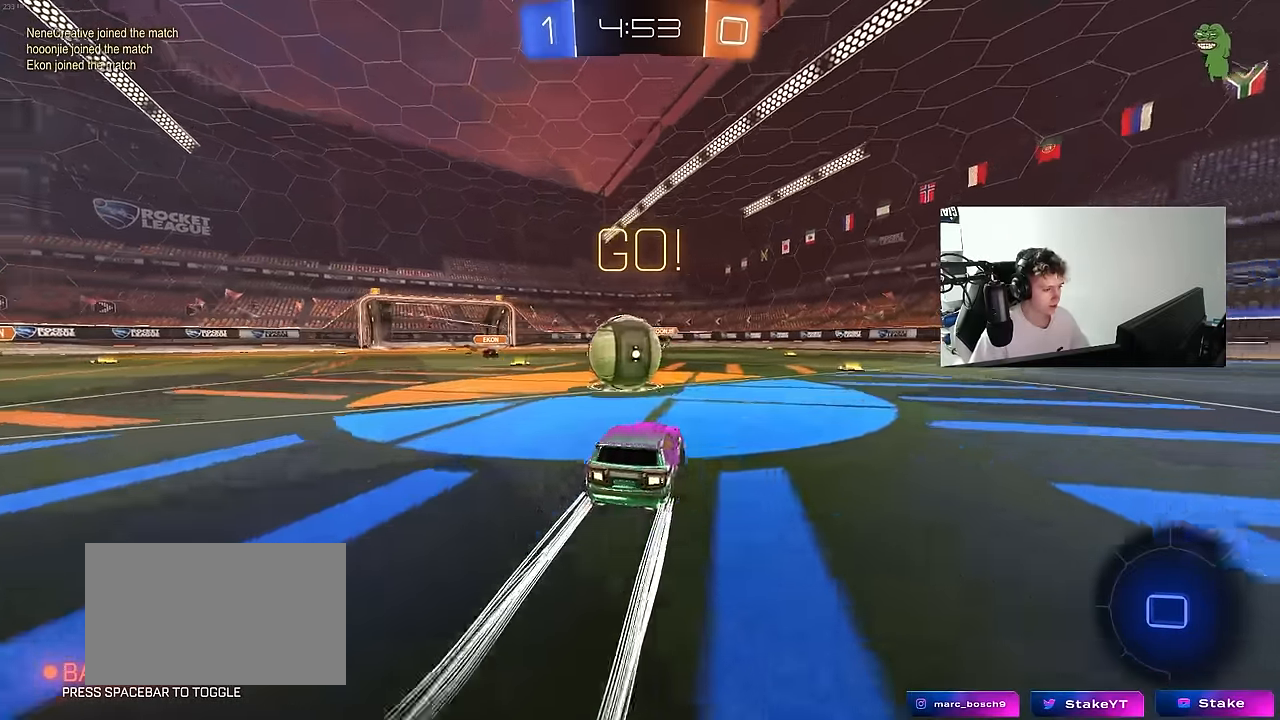
{"keys": ["a", "shift"], "mouse": [], "mouse_move": "still", "events": [[33, "d", "down"], [83, "mouse_left", "down"], [83, "mouse_right", "down"], [83, "w", "up"], [117, "a", "down"], [117, "d", "up"], [117, "shift", "down"], [167, "mouse_right", "up"], [217, "mouse_right", "down"], [317, "mouse_left", "up"], [400, "mouse_right", "up"]]}
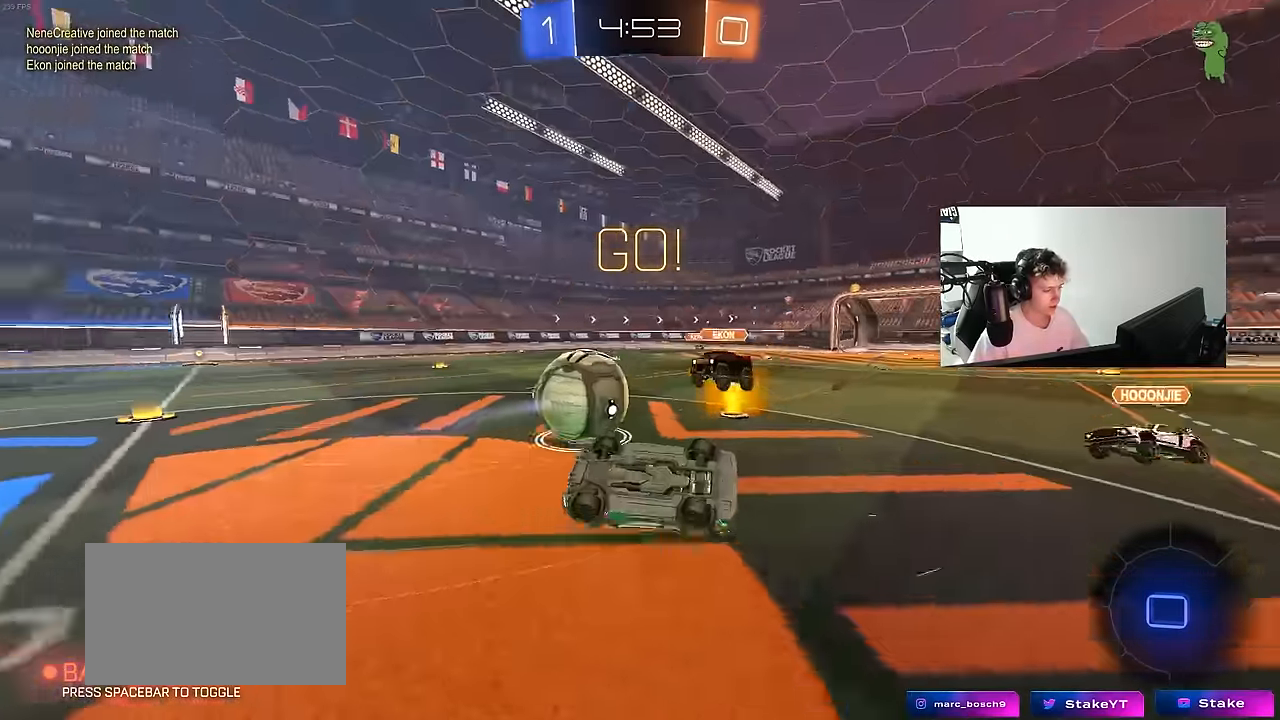
{"keys": [], "mouse": [], "mouse_move": "still", "events": [[317, "shift", "up"], [417, "a", "up"]]}
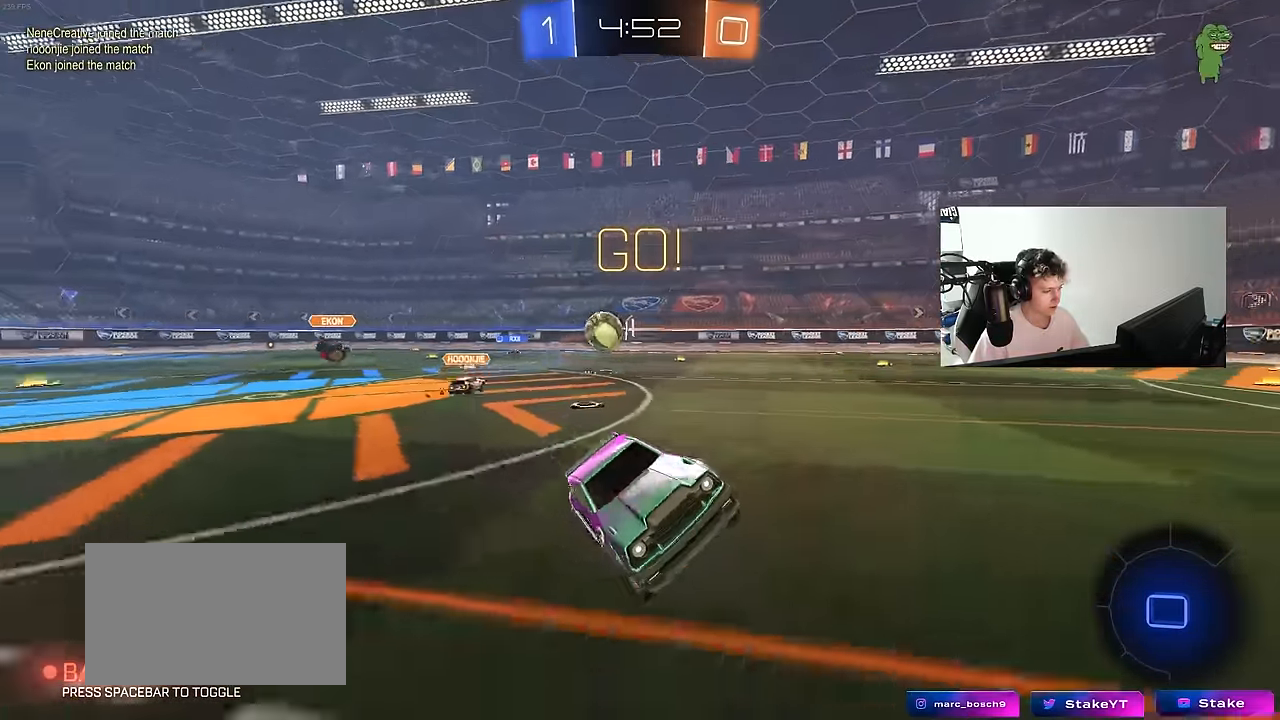
{"keys": ["d", "w"], "mouse": [], "mouse_move": "still", "events": [[200, "w", "down"], [250, "d", "down"], [433, "shift", "down"], [483, "shift", "up"]]}
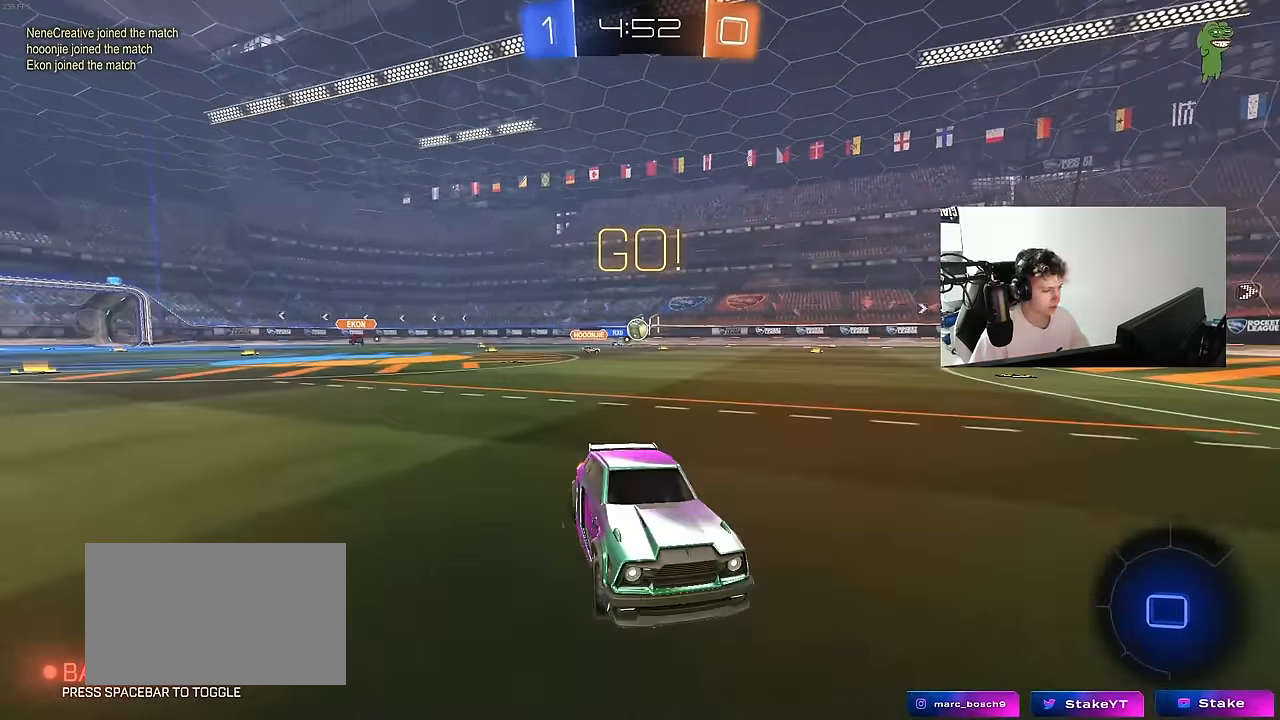
{"keys": ["d", "w"], "mouse": [], "mouse_move": "still", "events": [[167, "shift", "down"], [217, "shift", "up"]]}